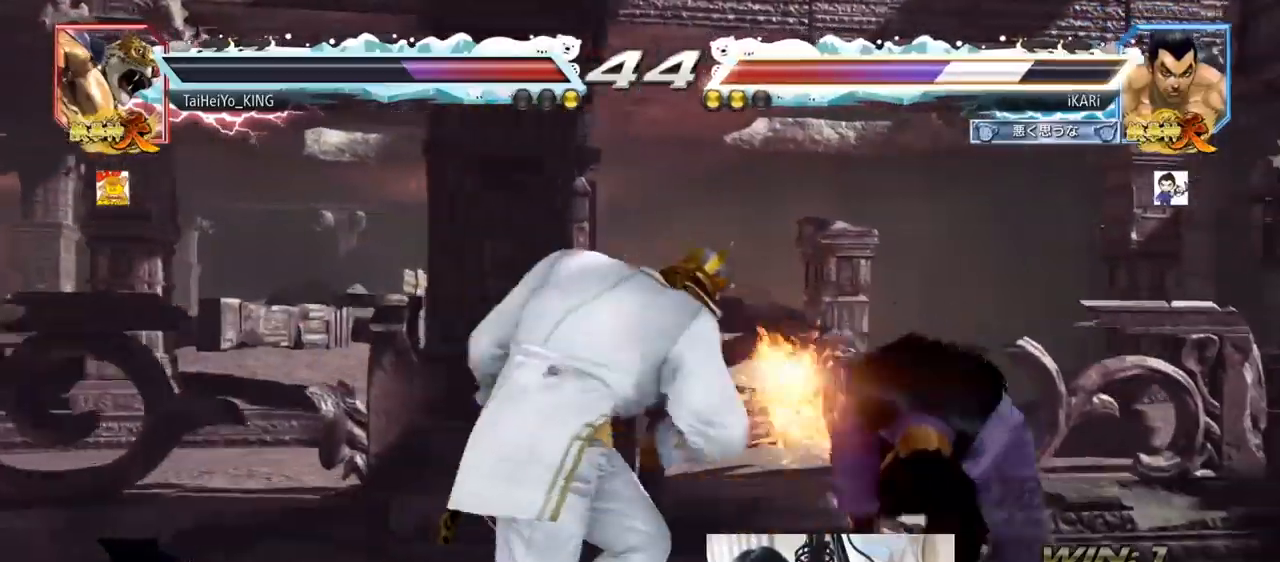
Gameplay with a controller (arcade stick); each line is a JSON object with the inputs held at the frame after it. "events" lists button and stick changes between this image and that frame as [ms after this image, input, new state], when the widget could be followed in between. Not read: L3 R3.
{"buttons": [], "left_stick": "center", "events": []}
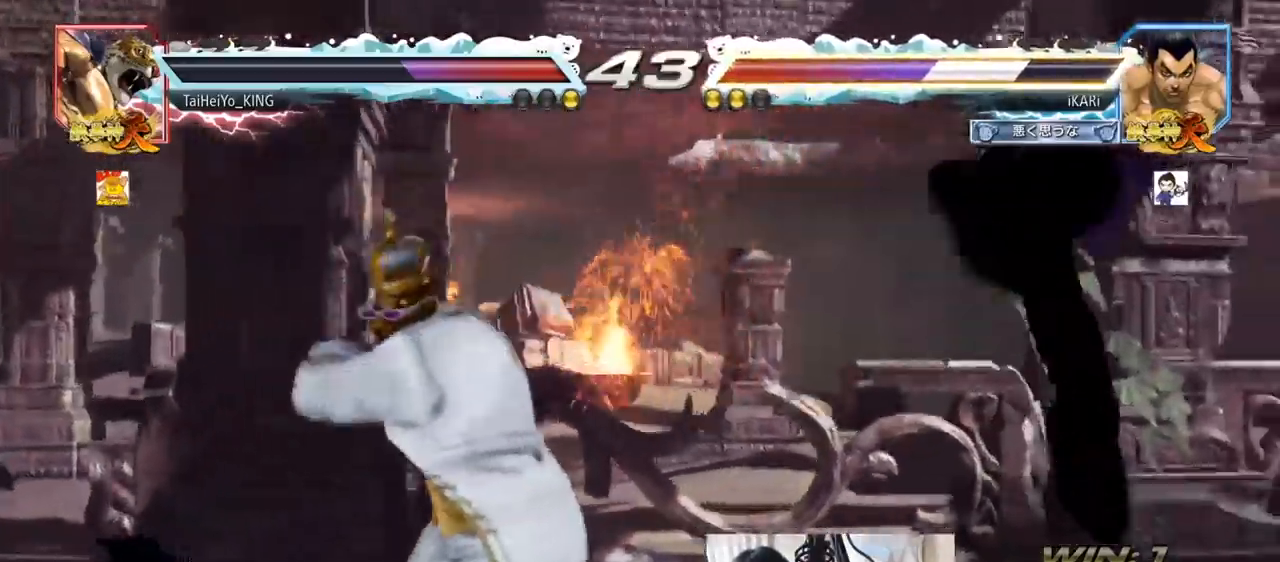
{"buttons": [], "left_stick": "center", "events": []}
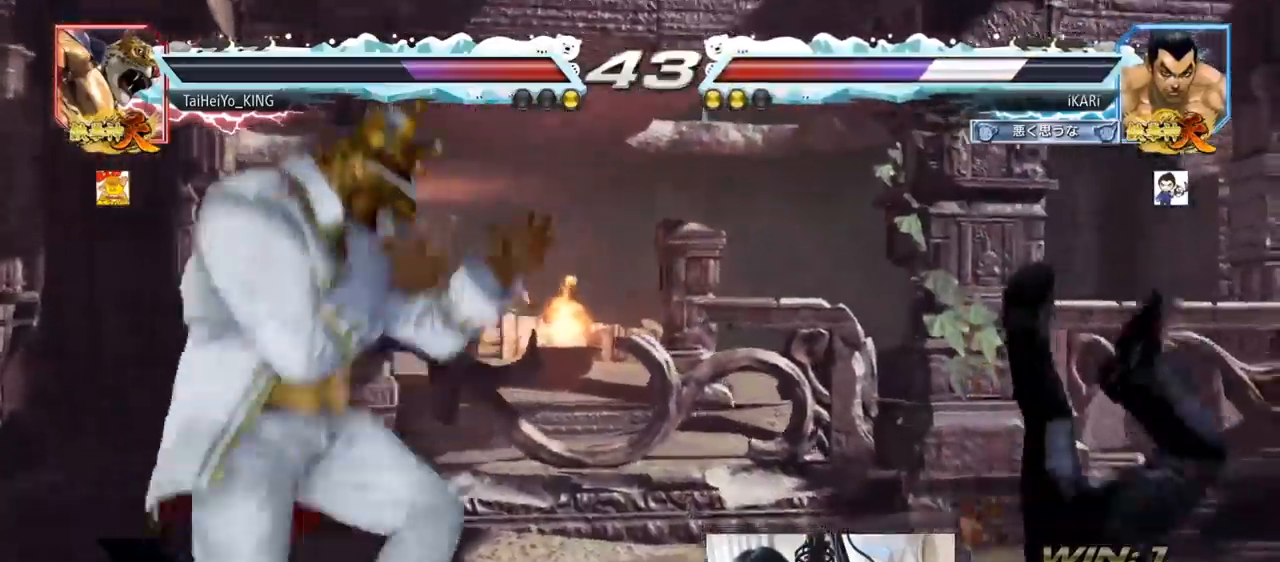
{"buttons": [], "left_stick": "center", "events": []}
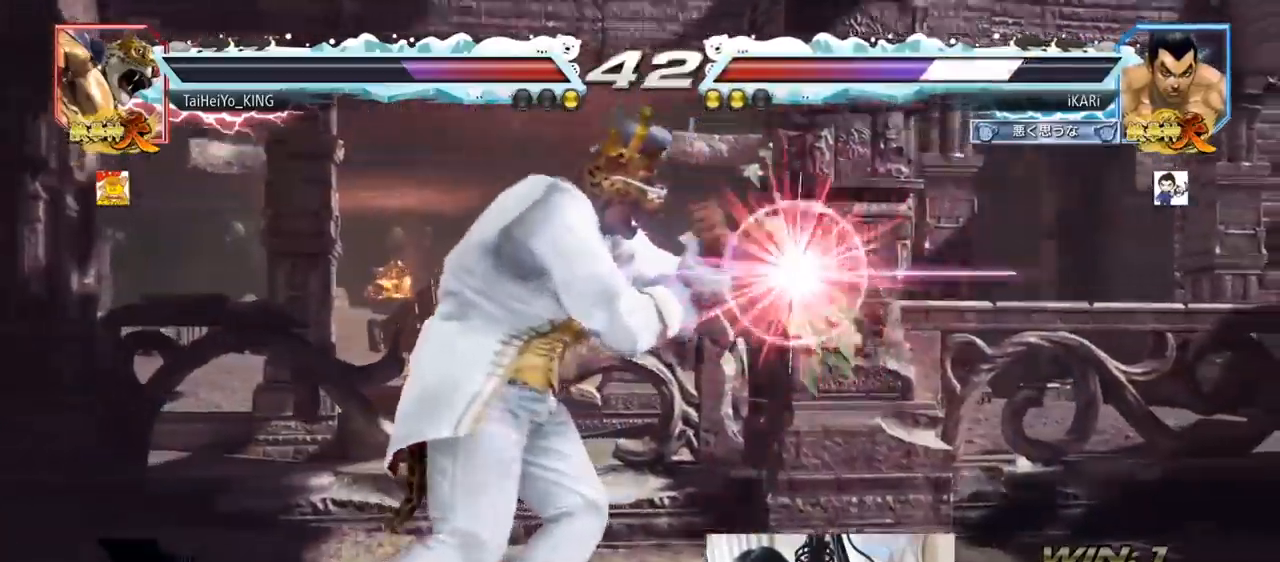
{"buttons": [], "left_stick": "down", "events": [[367, "SQUARE", "down"], [367, "left_stick", "down"], [401, "SQUARE", "up"]]}
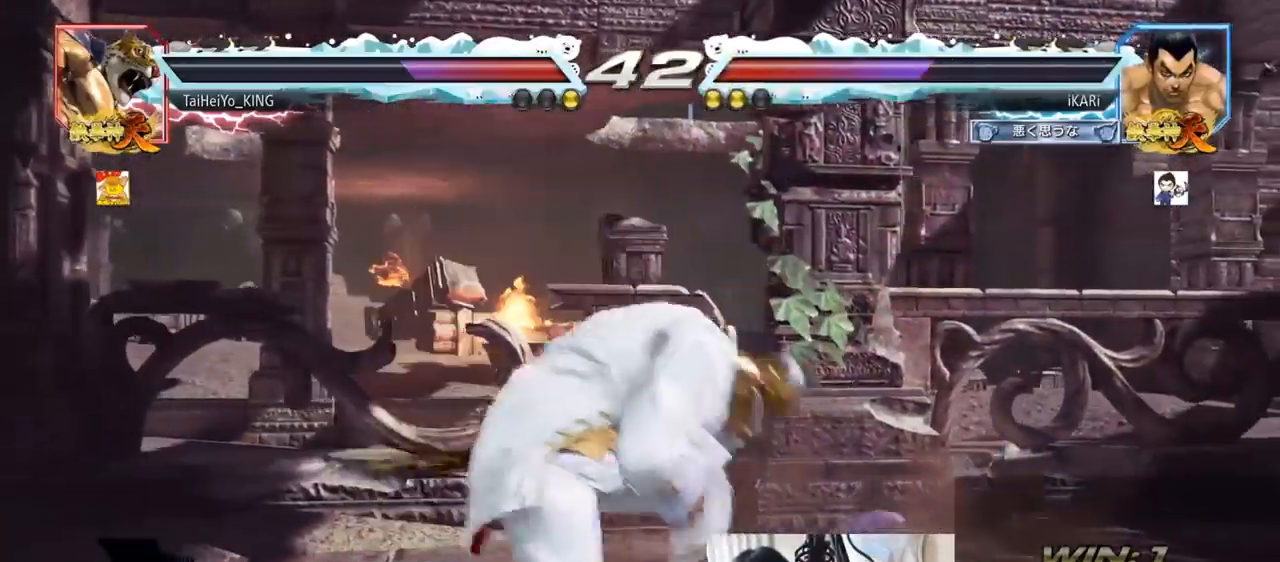
{"buttons": [], "left_stick": "down", "events": []}
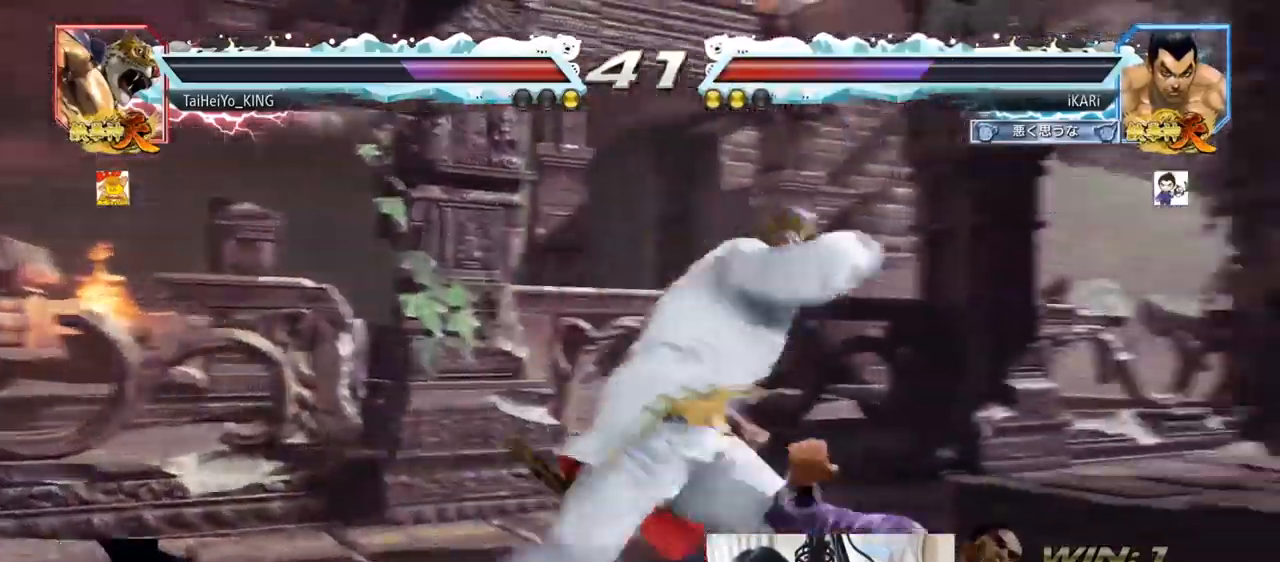
{"buttons": [], "left_stick": "center", "events": [[67, "left_stick", "center"], [84, "CROSS", "down"], [134, "CROSS", "up"], [151, "TRIANGLE", "down"], [217, "TRIANGLE", "up"]]}
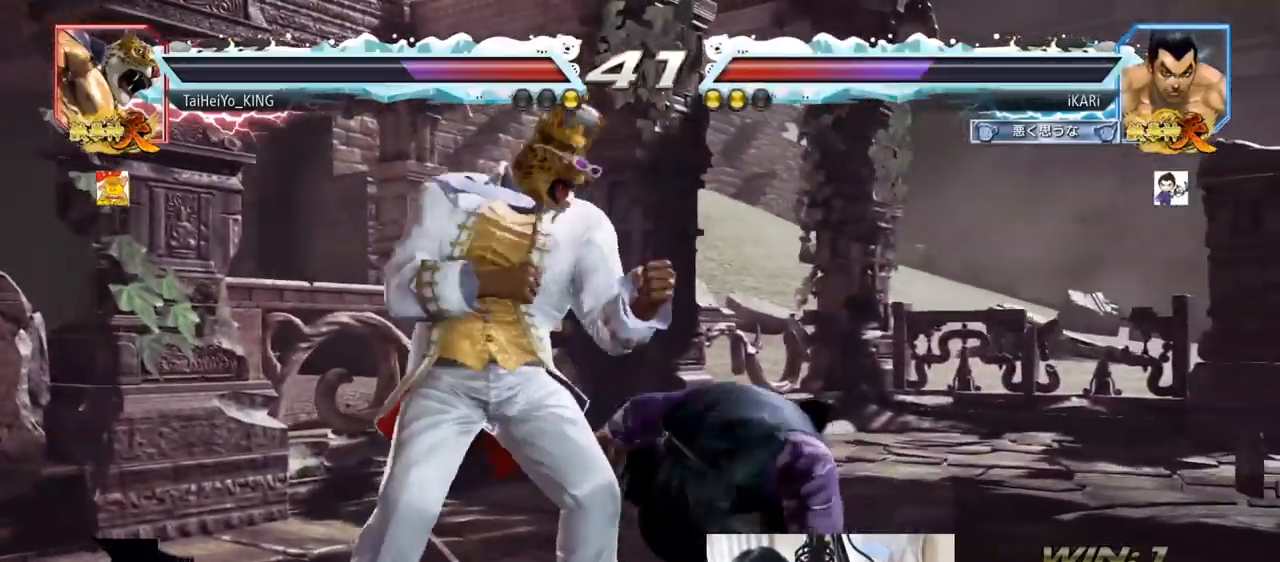
{"buttons": ["CIRCLE"], "left_stick": "center", "events": [[484, "CIRCLE", "down"]]}
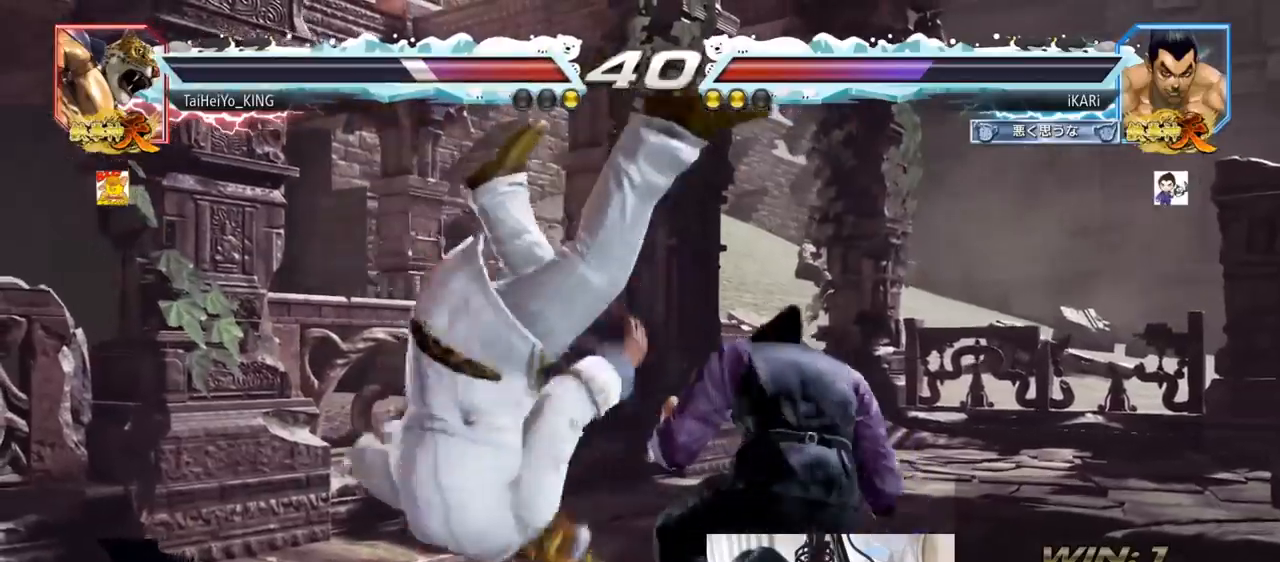
{"buttons": [], "left_stick": "down-left", "events": [[67, "CIRCLE", "up"], [251, "left_stick", "left"], [484, "left_stick", "down-left"]]}
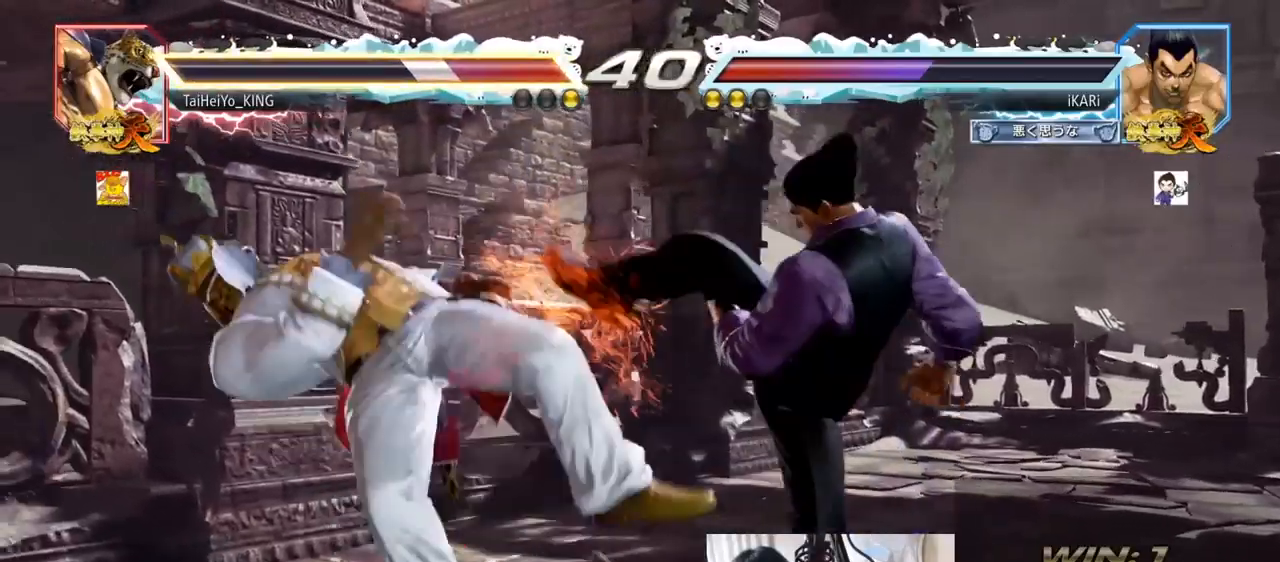
{"buttons": ["TRIANGLE"], "left_stick": "down-left", "events": [[67, "SQUARE", "down"], [117, "SQUARE", "up"], [200, "TRIANGLE", "down"], [234, "TRIANGLE", "up"], [284, "TRIANGLE", "down"], [334, "TRIANGLE", "up"], [384, "TRIANGLE", "down"], [434, "TRIANGLE", "up"], [484, "TRIANGLE", "down"]]}
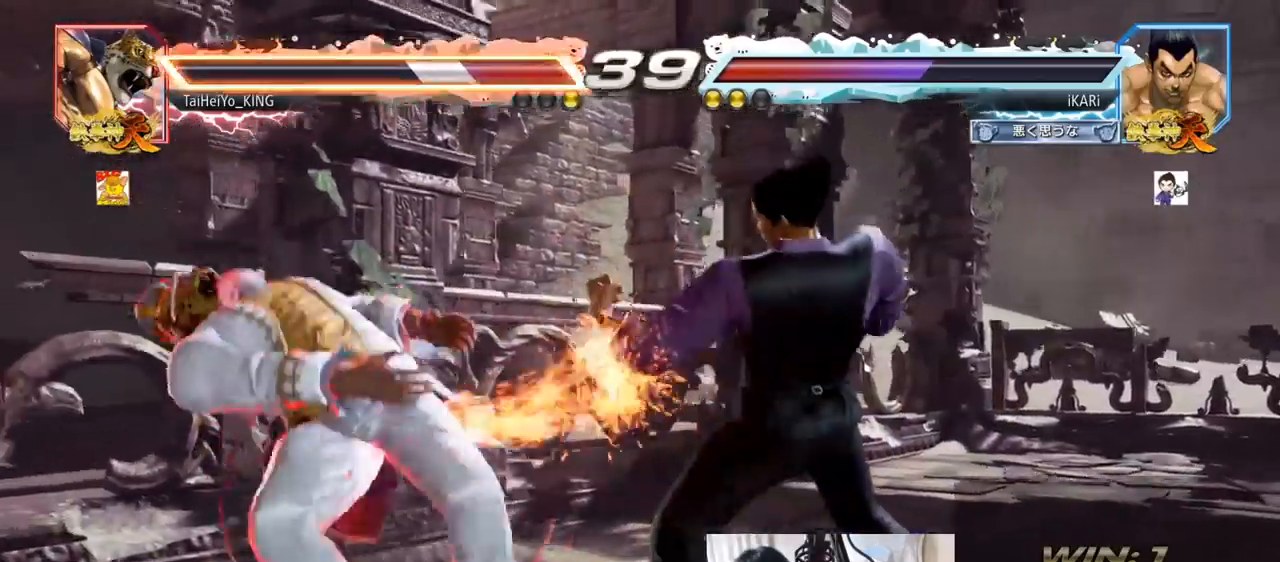
{"buttons": [], "left_stick": "center", "events": [[34, "TRIANGLE", "up"], [67, "TRIANGLE", "down"], [134, "TRIANGLE", "up"], [167, "TRIANGLE", "down"], [251, "TRIANGLE", "up"], [267, "left_stick", "center"]]}
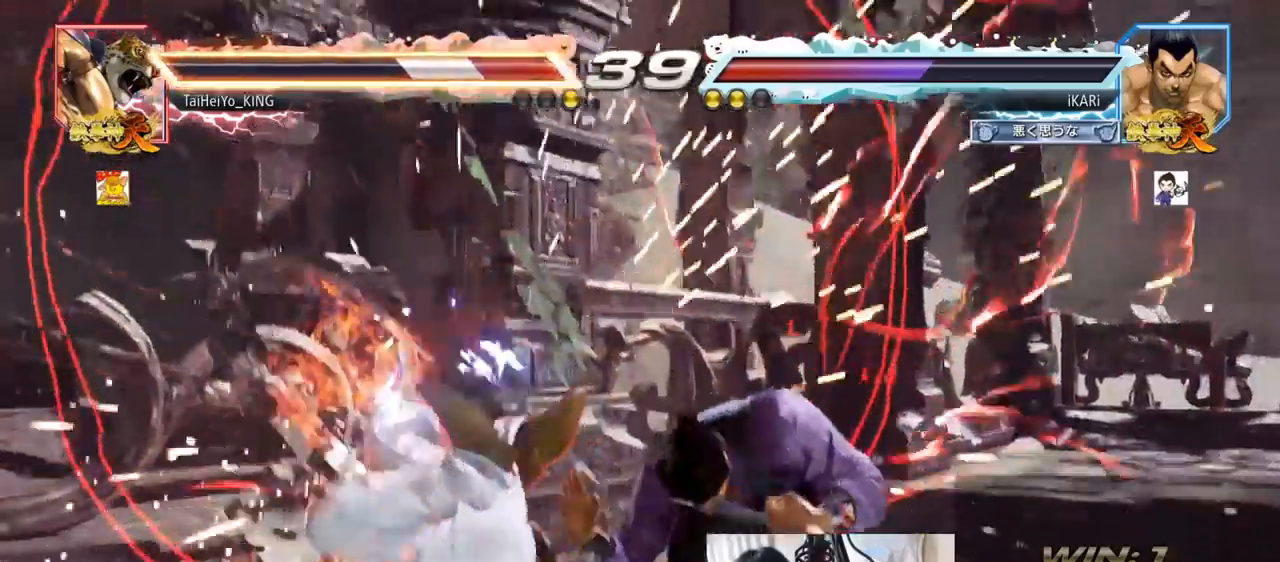
{"buttons": [], "left_stick": "center", "events": []}
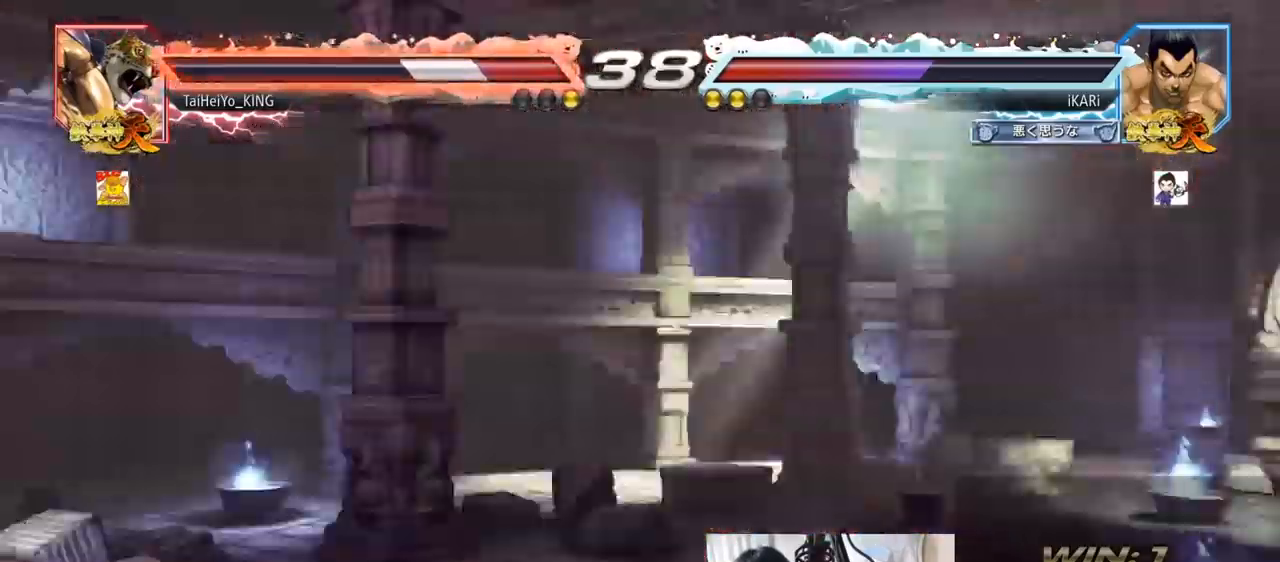
{"buttons": [], "left_stick": "center", "events": []}
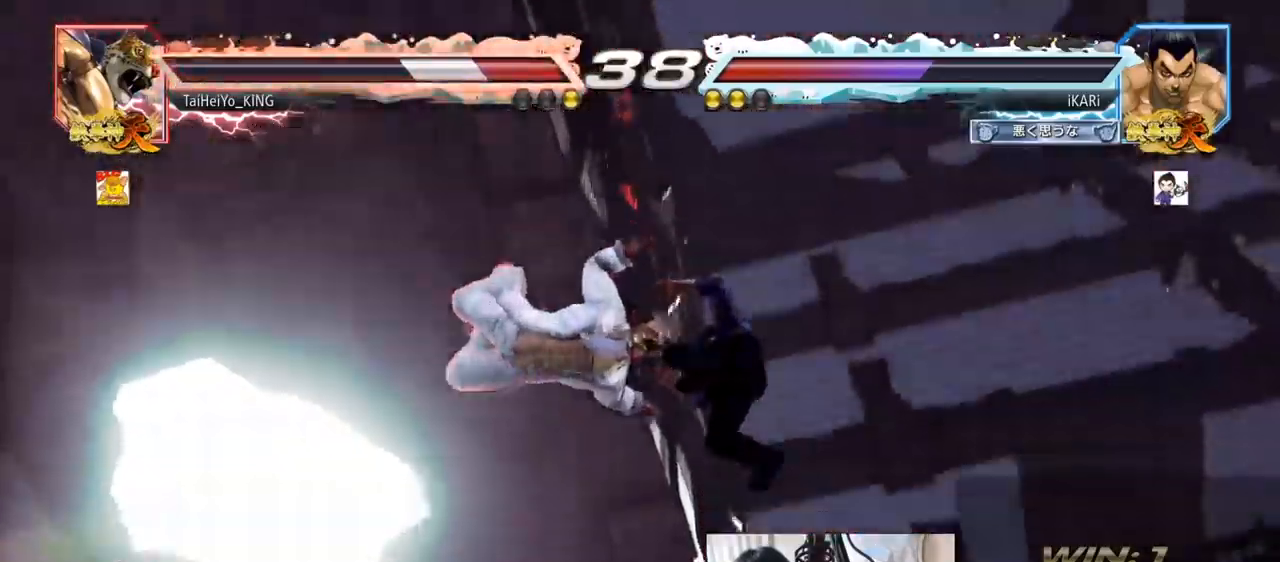
{"buttons": [], "left_stick": "center", "events": []}
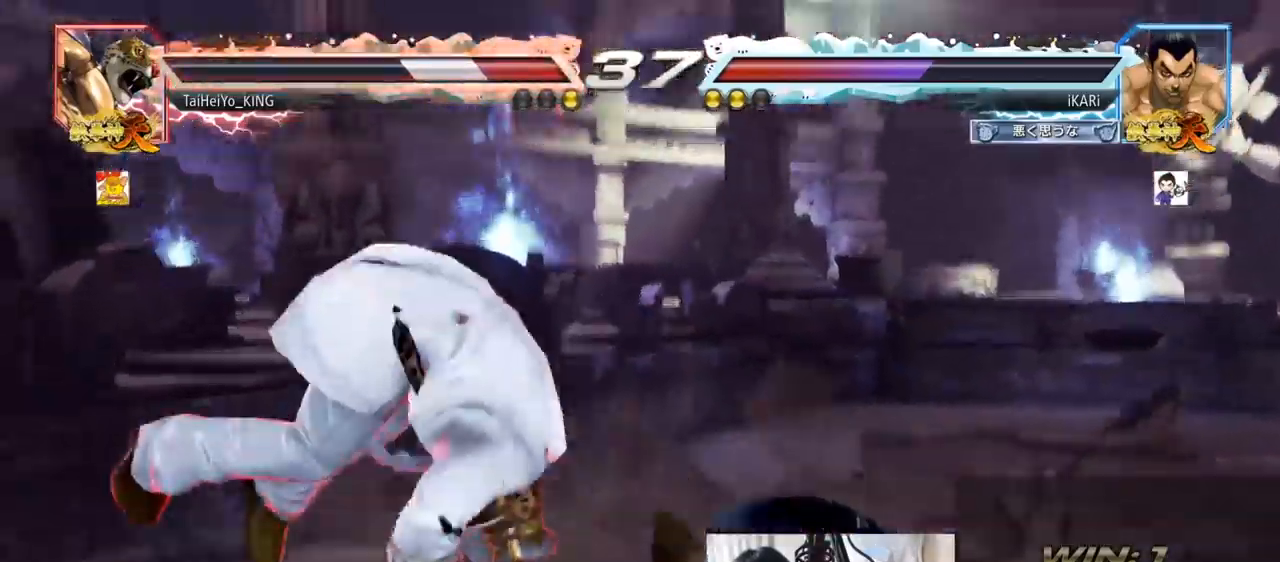
{"buttons": [], "left_stick": "left", "events": [[283, "left_stick", "left"]]}
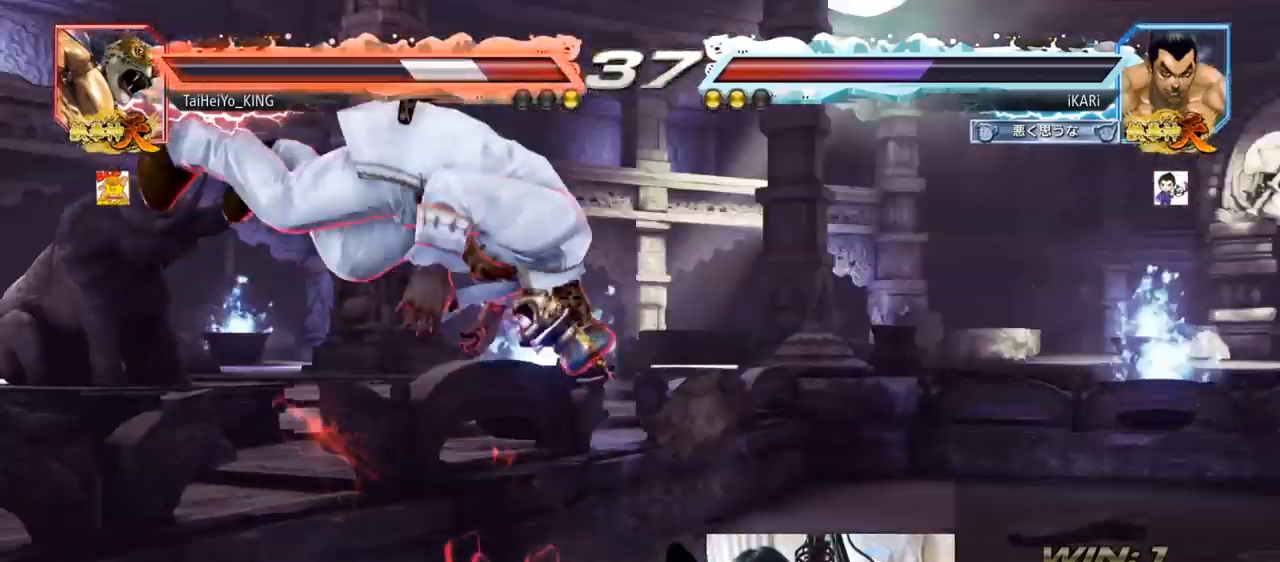
{"buttons": [], "left_stick": "up-left", "events": [[17, "SQUARE", "down"], [84, "SQUARE", "up"], [234, "left_stick", "up-left"], [351, "CIRCLE", "down"], [401, "CIRCLE", "up"], [434, "CIRCLE", "down"], [484, "CIRCLE", "up"]]}
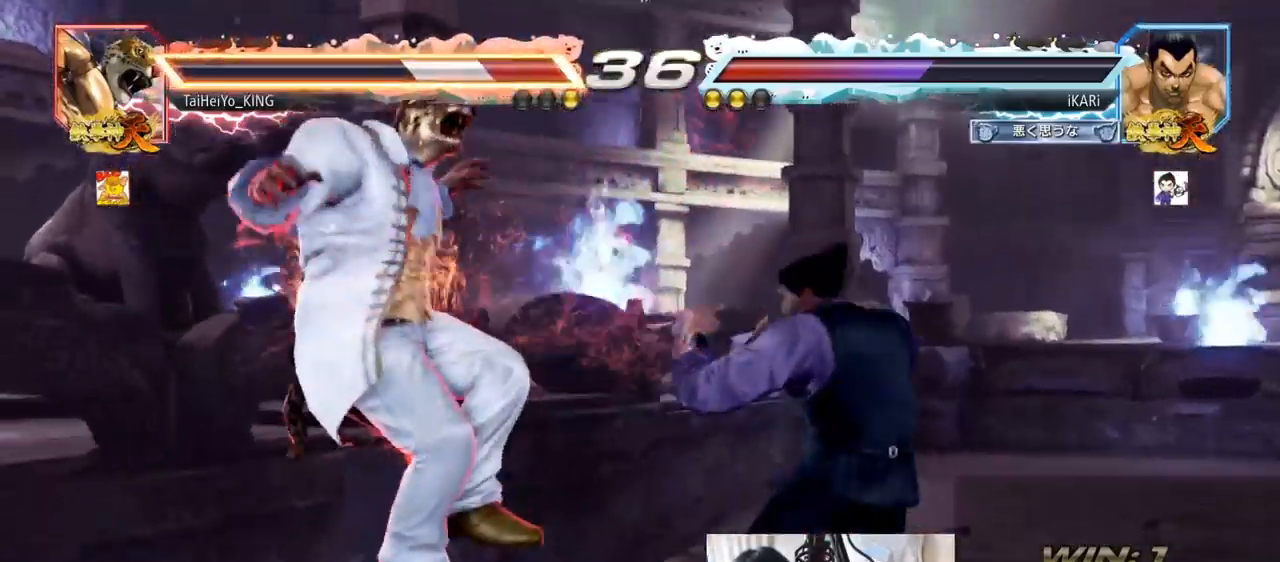
{"buttons": [], "left_stick": "center", "events": [[33, "CIRCLE", "down"], [67, "CIRCLE", "up"], [133, "CIRCLE", "down"], [183, "CIRCLE", "up"], [217, "CIRCLE", "down"], [217, "left_stick", "center"], [283, "CIRCLE", "up"], [333, "CIRCLE", "down"], [383, "CIRCLE", "up"], [434, "CIRCLE", "down"], [484, "CIRCLE", "up"]]}
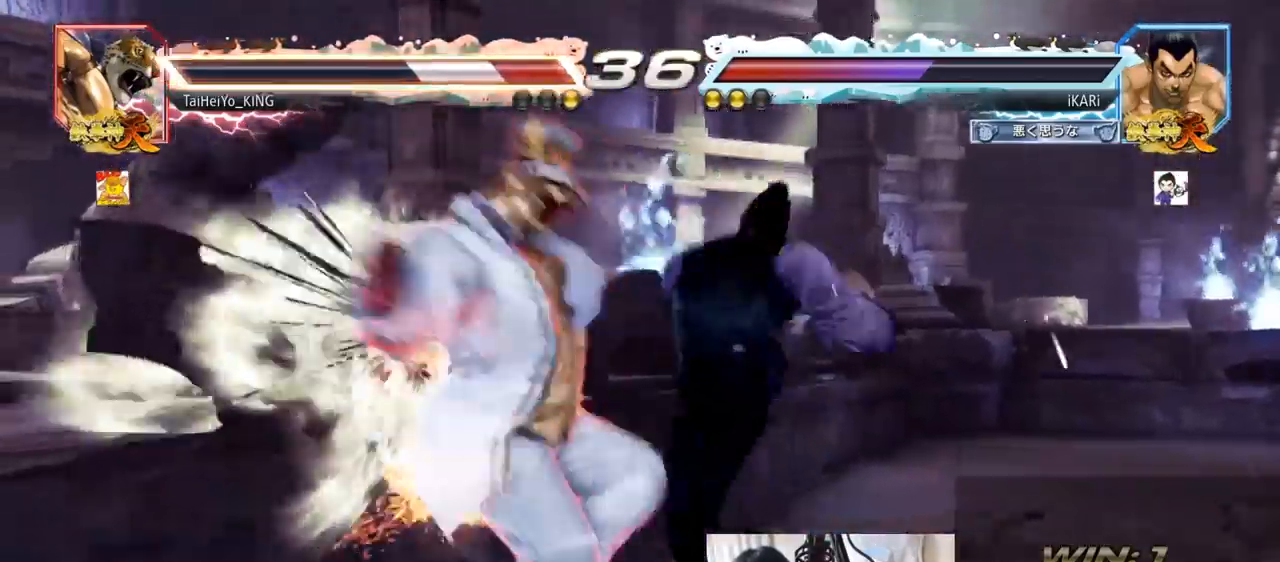
{"buttons": ["CIRCLE"], "left_stick": "center", "events": [[34, "CIRCLE", "down"], [84, "CIRCLE", "up"], [134, "CIRCLE", "down"], [200, "CIRCLE", "up"], [251, "CIRCLE", "down"], [301, "CIRCLE", "up"], [351, "CIRCLE", "down"], [401, "CIRCLE", "up"], [451, "CIRCLE", "down"]]}
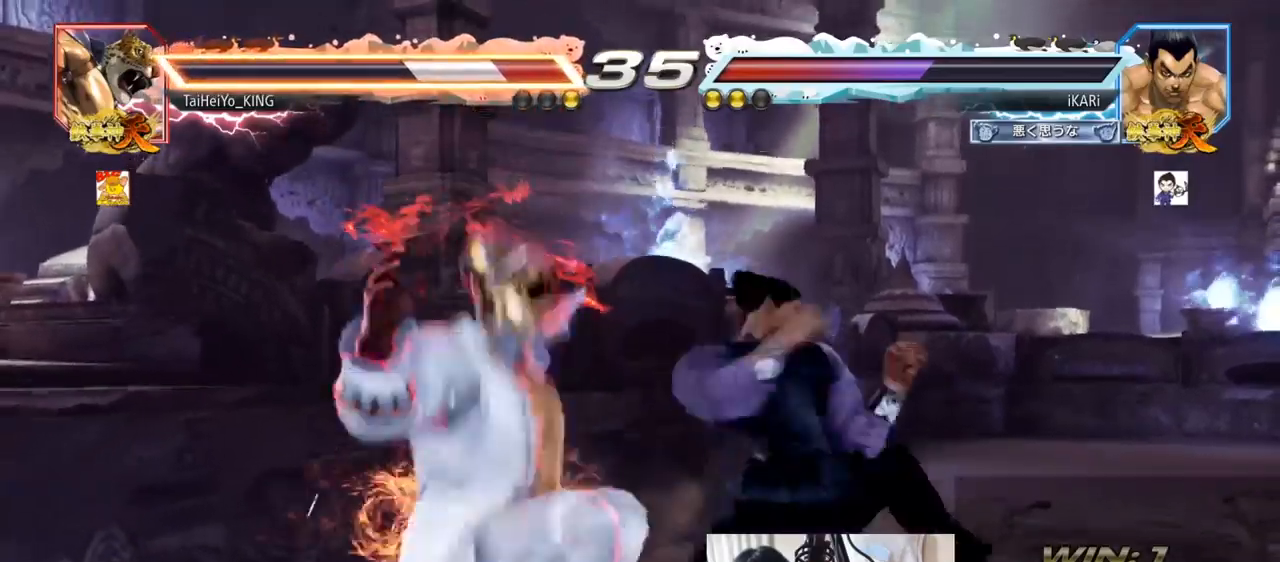
{"buttons": [], "left_stick": "center", "events": [[16, "CIRCLE", "up"], [117, "TRIANGLE", "down"], [150, "TRIANGLE", "up"], [200, "TRIANGLE", "down"], [250, "TRIANGLE", "up"], [283, "TRIANGLE", "down"], [383, "TRIANGLE", "up"]]}
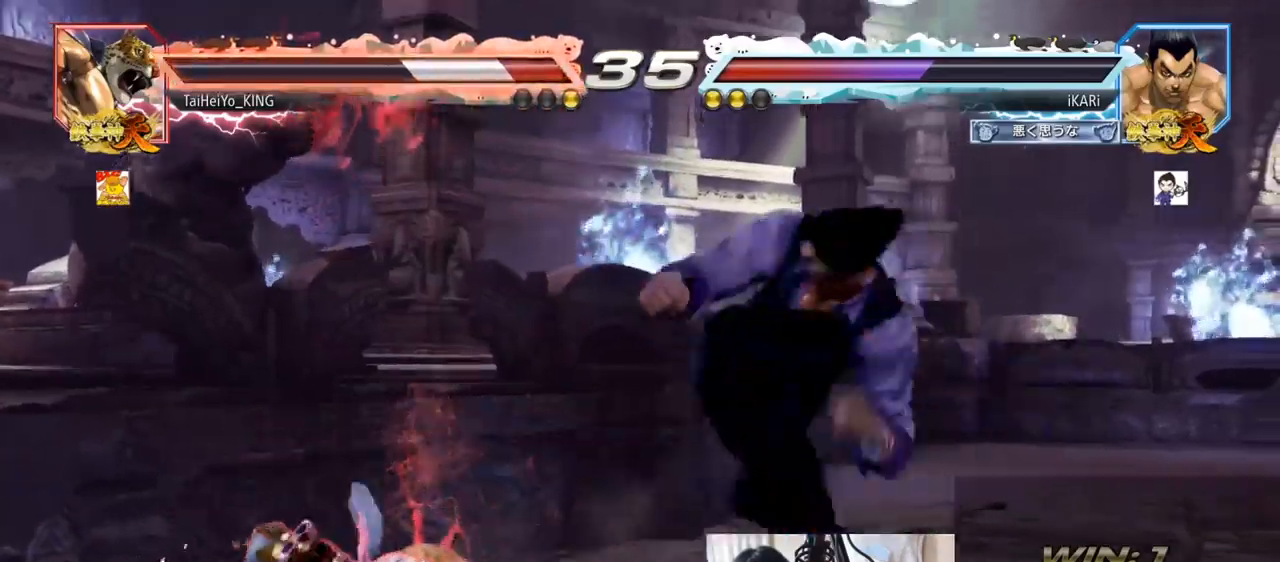
{"buttons": [], "left_stick": "center", "events": []}
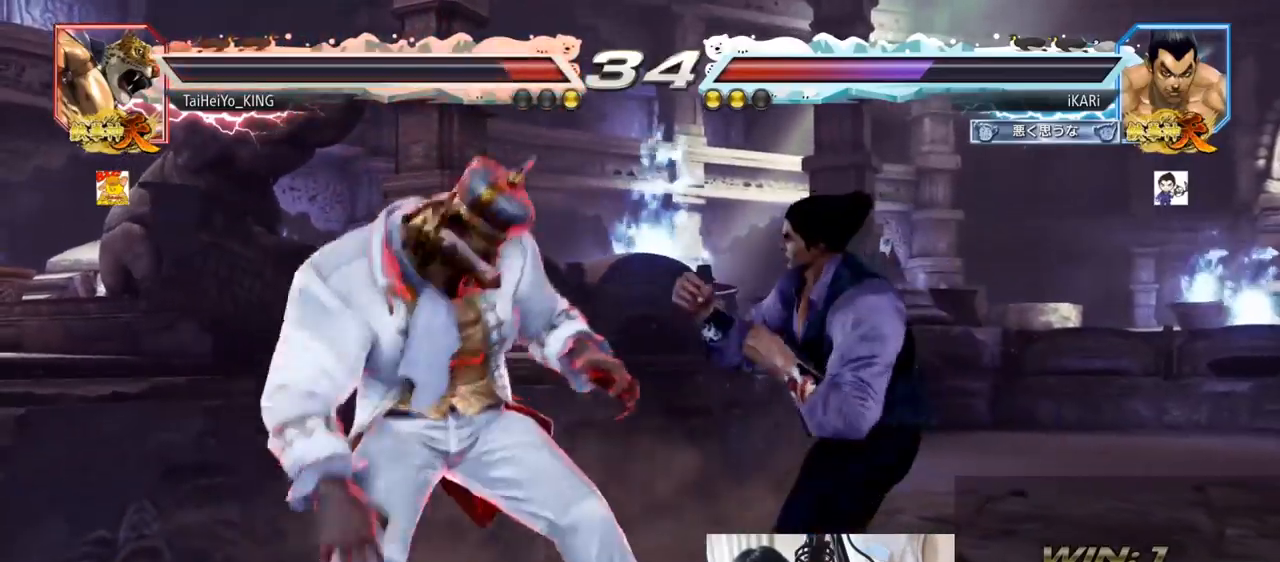
{"buttons": [], "left_stick": "right", "events": [[67, "left_stick", "right"], [117, "left_stick", "center"], [183, "left_stick", "right"]]}
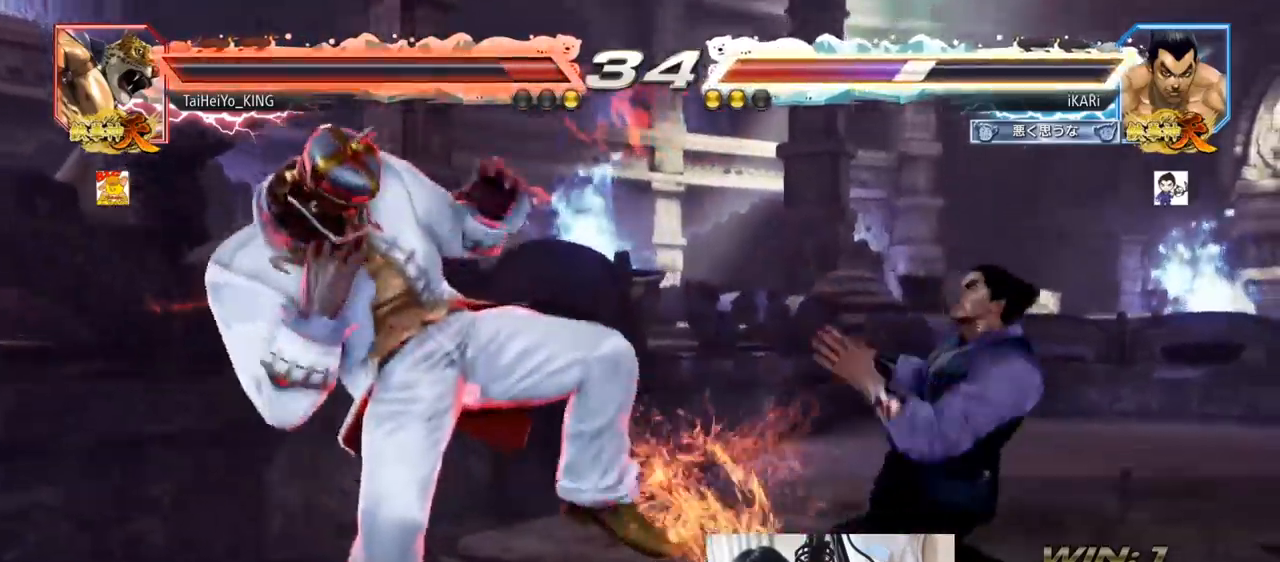
{"buttons": [], "left_stick": "right", "events": [[50, "left_stick", "center"], [401, "left_stick", "right"]]}
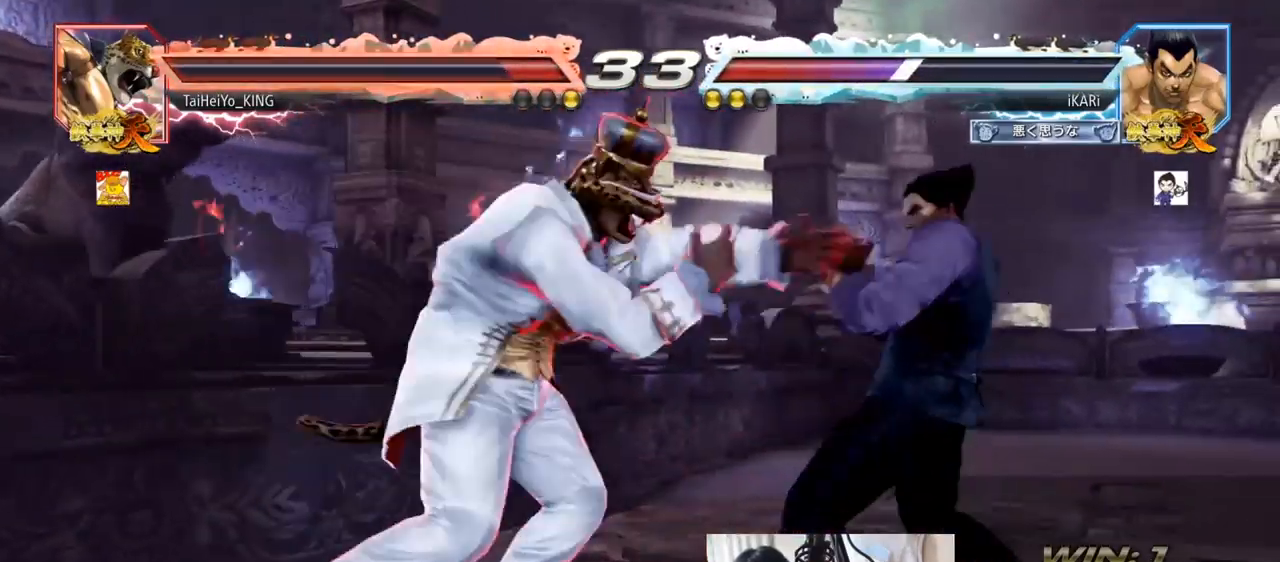
{"buttons": [], "left_stick": "left", "events": [[283, "left_stick", "center"], [350, "left_stick", "left"], [400, "left_stick", "center"], [450, "left_stick", "left"]]}
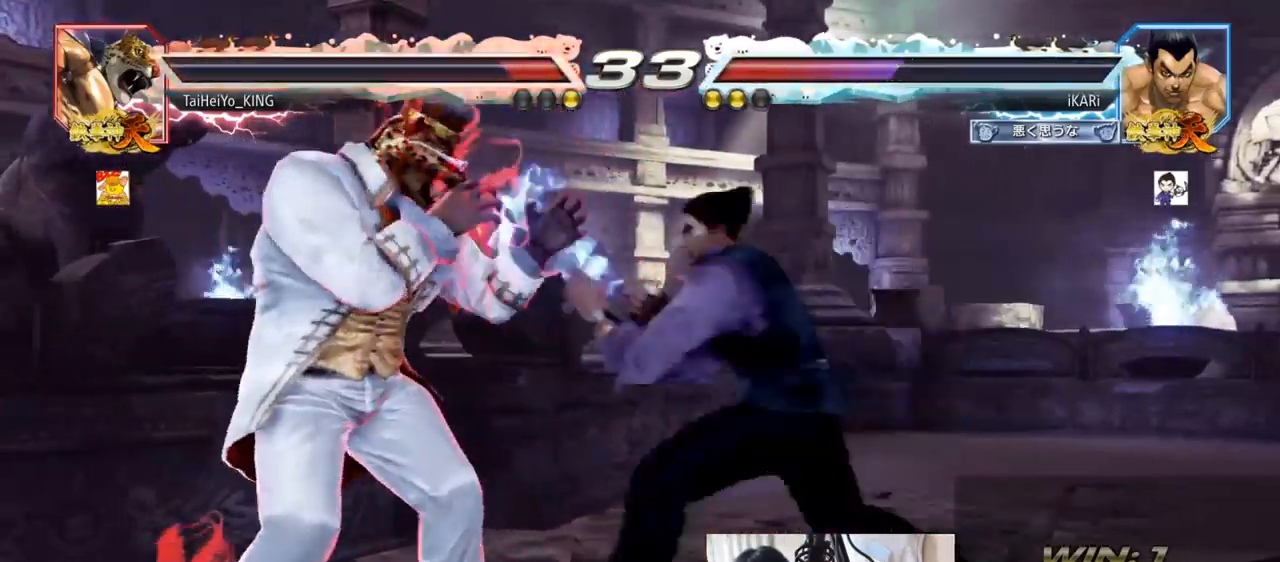
{"buttons": [], "left_stick": "down-left", "events": [[17, "left_stick", "center"], [84, "left_stick", "right"], [184, "left_stick", "center"], [301, "left_stick", "down-left"], [334, "R2", "down"], [384, "R2", "up"], [451, "TRIANGLE", "down"], [467, "TRIANGLE", "up"]]}
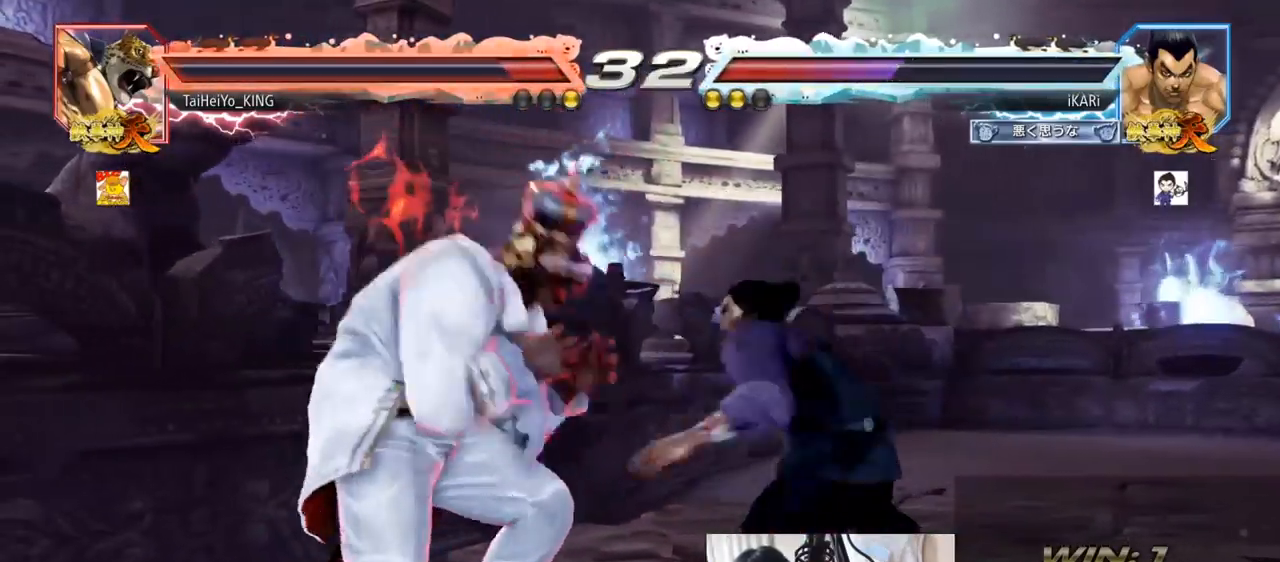
{"buttons": [], "left_stick": "center", "events": [[33, "TRIANGLE", "down"], [83, "TRIANGLE", "up"], [100, "left_stick", "center"], [133, "TRIANGLE", "down"], [200, "TRIANGLE", "up"]]}
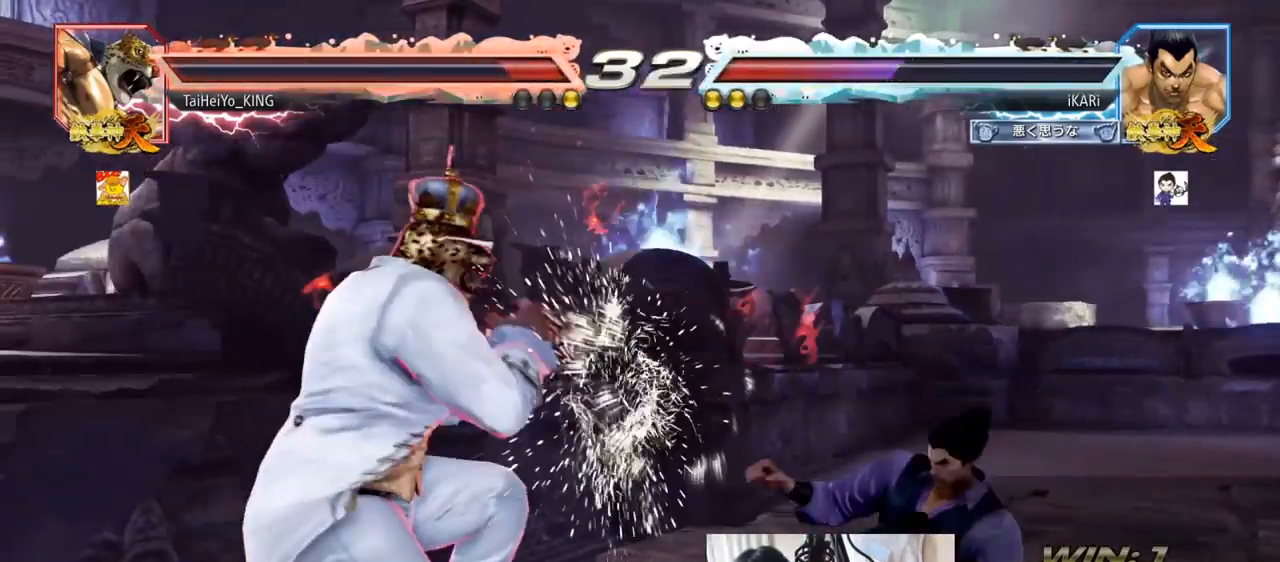
{"buttons": [], "left_stick": "right", "events": [[167, "left_stick", "right"]]}
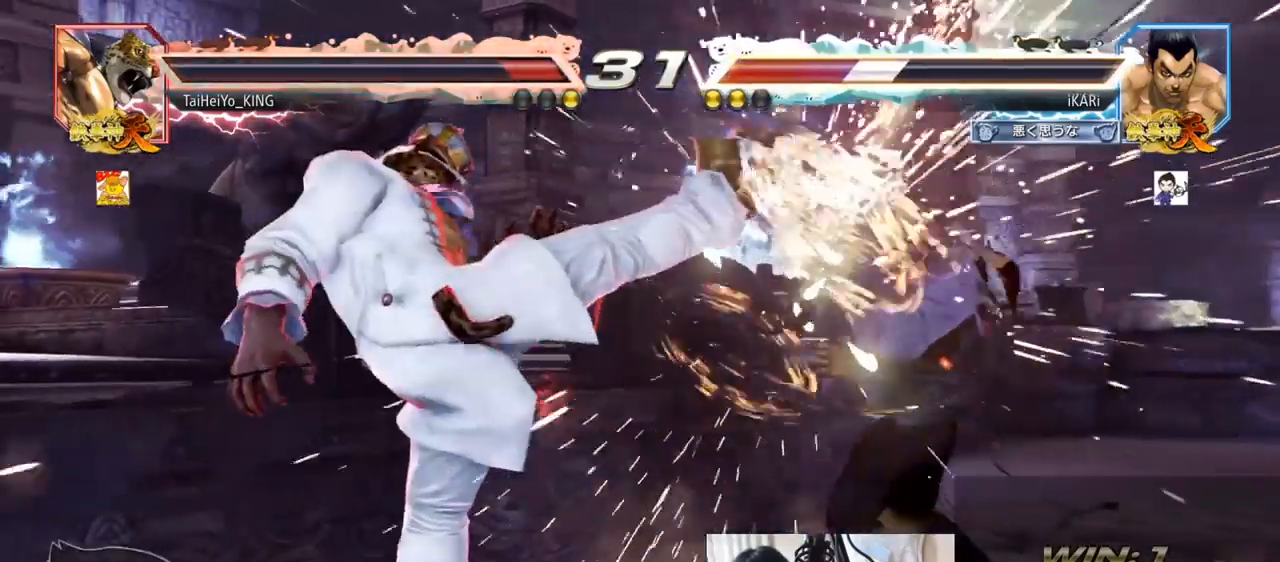
{"buttons": [], "left_stick": "left", "events": [[83, "left_stick", "center"], [150, "left_stick", "left"], [300, "TRIANGLE", "down"], [350, "TRIANGLE", "up"], [383, "TRIANGLE", "down"], [450, "TRIANGLE", "up"]]}
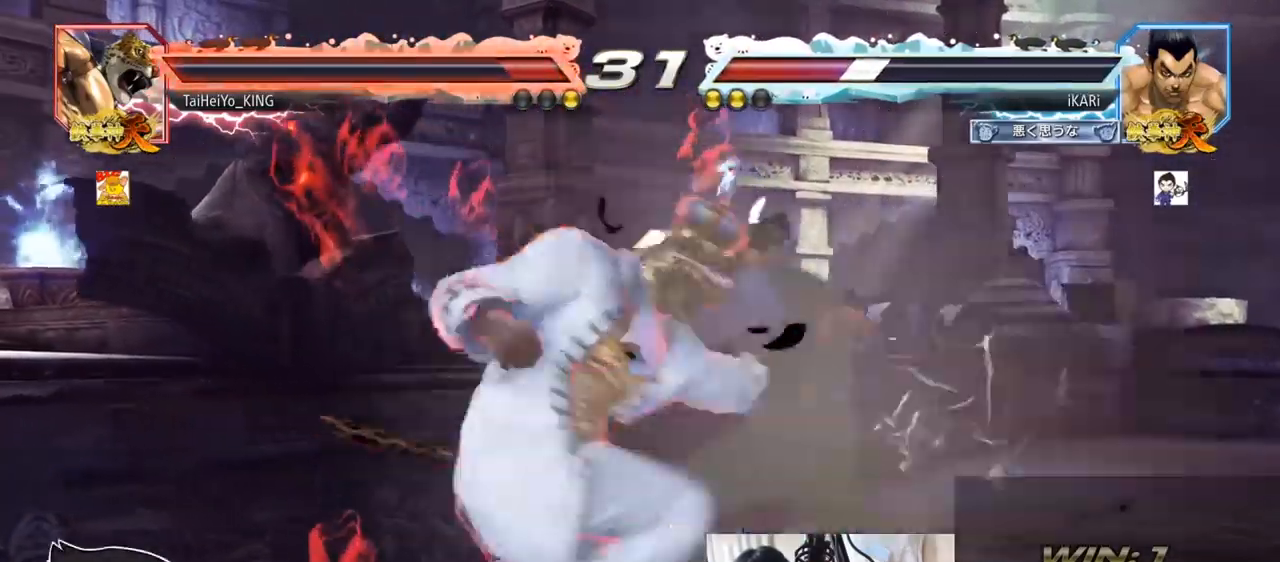
{"buttons": [], "left_stick": "center", "events": [[34, "left_stick", "center"]]}